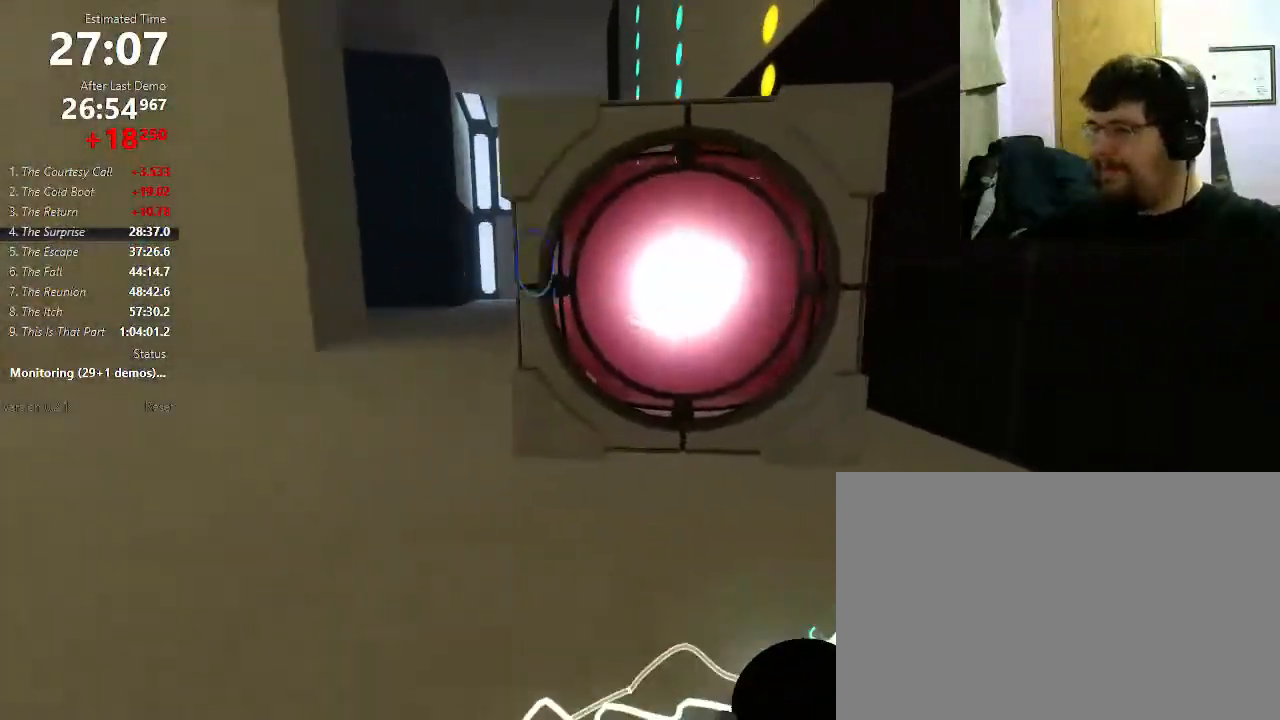
Gameplay with keyboard and mouse; each line is a JSON object with the keys and mouse buttons held at the frame after it. "events" lists presses ("down") and releases ("up") of "1", "2", "3", "4", "5", "a", "alt", "c", "ctrl", "d", "e", "f", "q", "r", "s", "shift", "space", "tab", "v", "w", "x", "z", "mouse_left", "mouse_middle", "mouse_right", "mouse_wheel_up" and "mouse_wheel_down" between this image and that frame as [ms after this image, input, new state], when the widget could be followed in between. "mouse_left", "mouse_middle", "mouse_right", "mouse_wheel_up", "mouse_wheel_down" = the "left", "middle", "right", "wheel_up", "wheel_down" buttons of the "mouse" list. No other keys are recorded. Mouse movement is not recorded.
{"keys": ["shift"], "mouse": [], "events": [[133, "d", "down"], [200, "d", "up"], [433, "d", "down"], [467, "s", "up"], [500, "d", "up"]]}
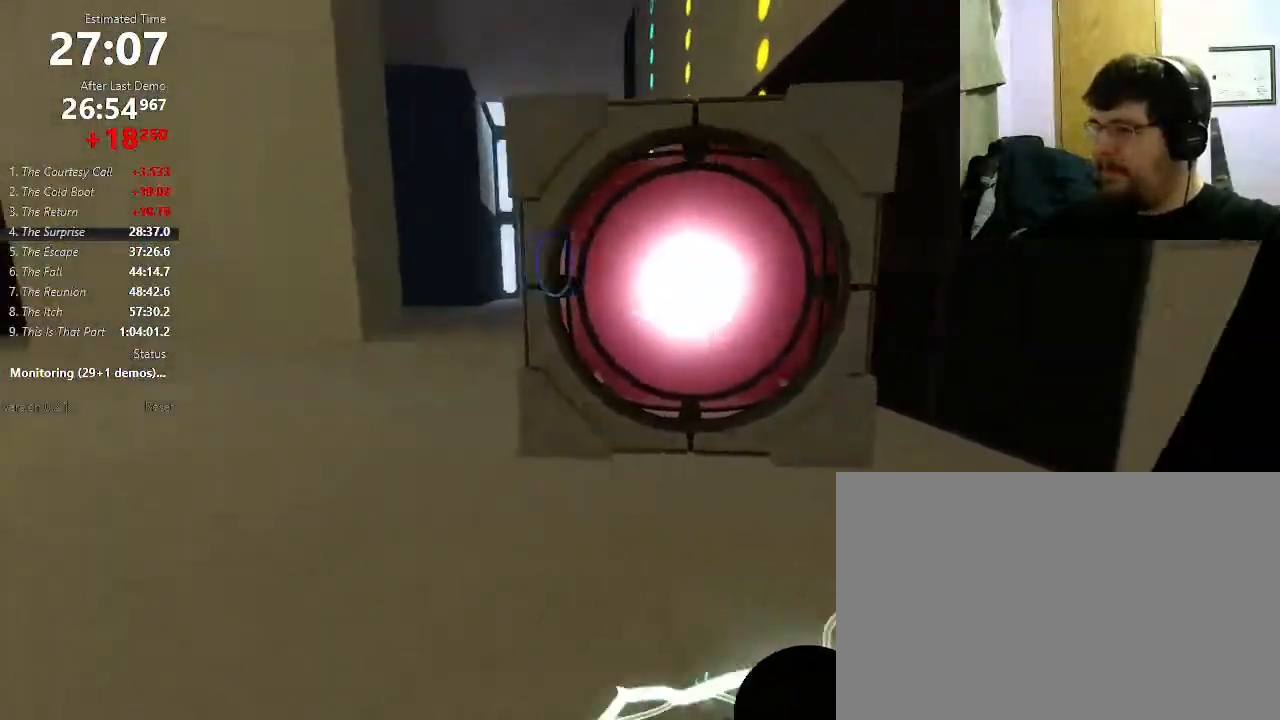
{"keys": ["shift"], "mouse": [], "events": [[100, "d", "down"], [133, "w", "down"], [167, "d", "up"], [233, "w", "up"]]}
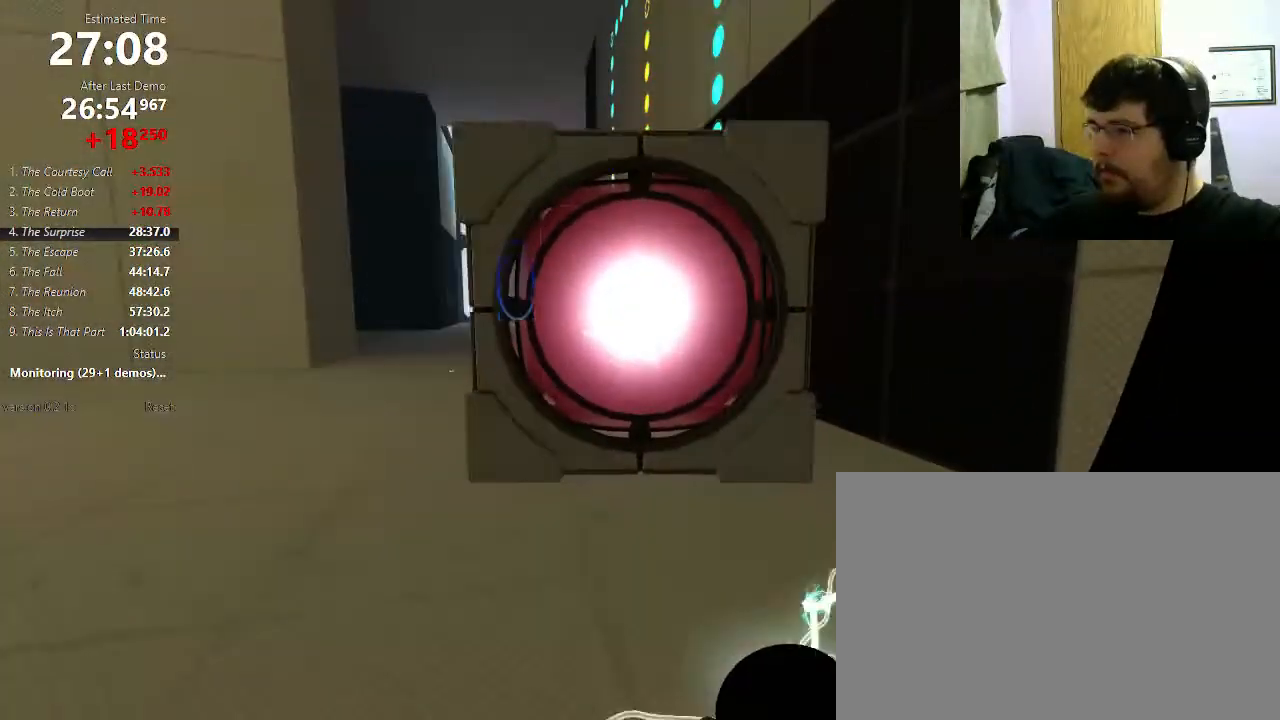
{"keys": [], "mouse": [], "events": [[67, "e", "down"], [100, "e", "up"], [100, "shift", "up"]]}
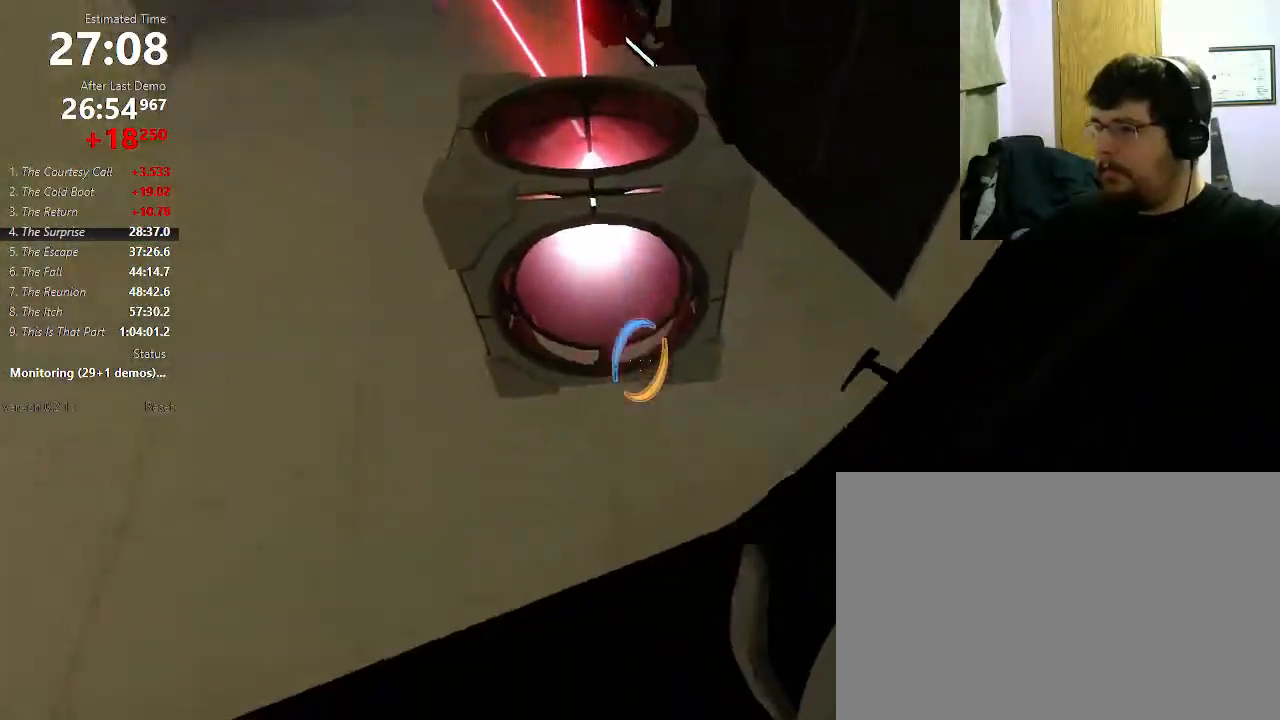
{"keys": ["s"], "mouse": [], "events": [[33, "mouse_right", "down"], [100, "s", "down"], [167, "mouse_right", "up"]]}
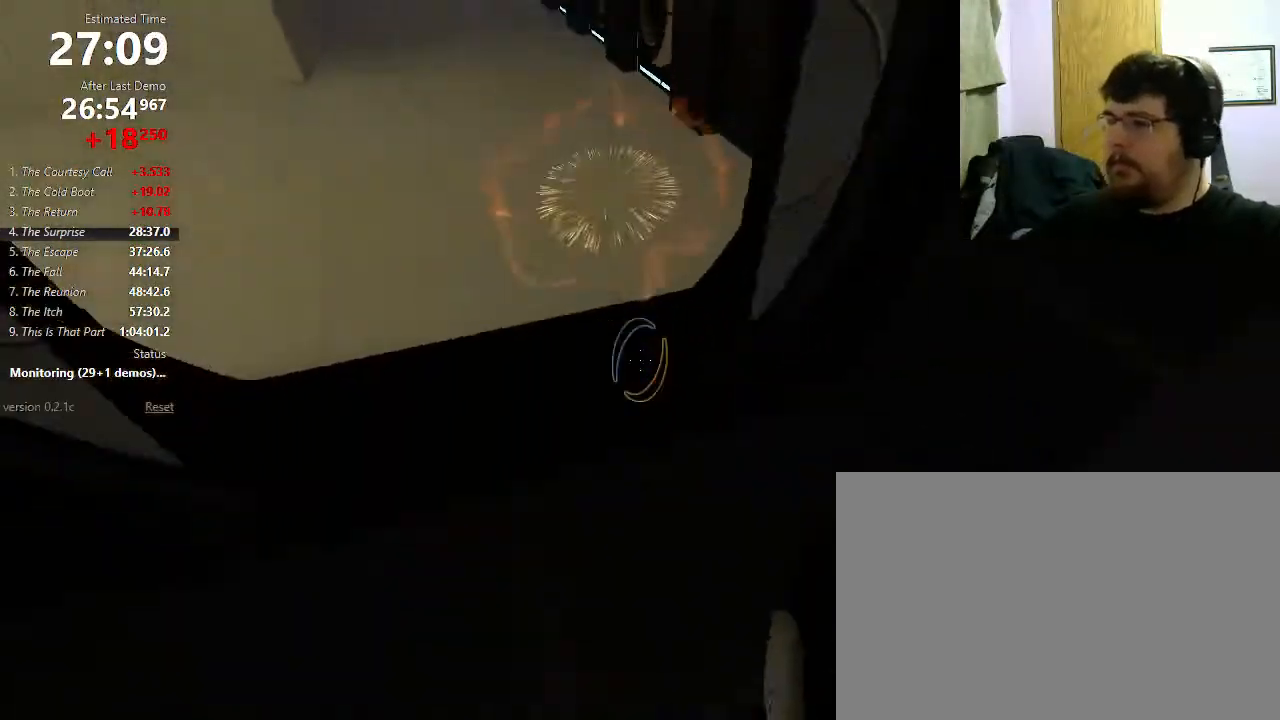
{"keys": ["a"], "mouse": [], "events": [[33, "d", "down"], [100, "s", "up"], [267, "mouse_wheel_down", "down"], [400, "mouse_wheel_down", "up"], [467, "d", "up"], [500, "a", "down"]]}
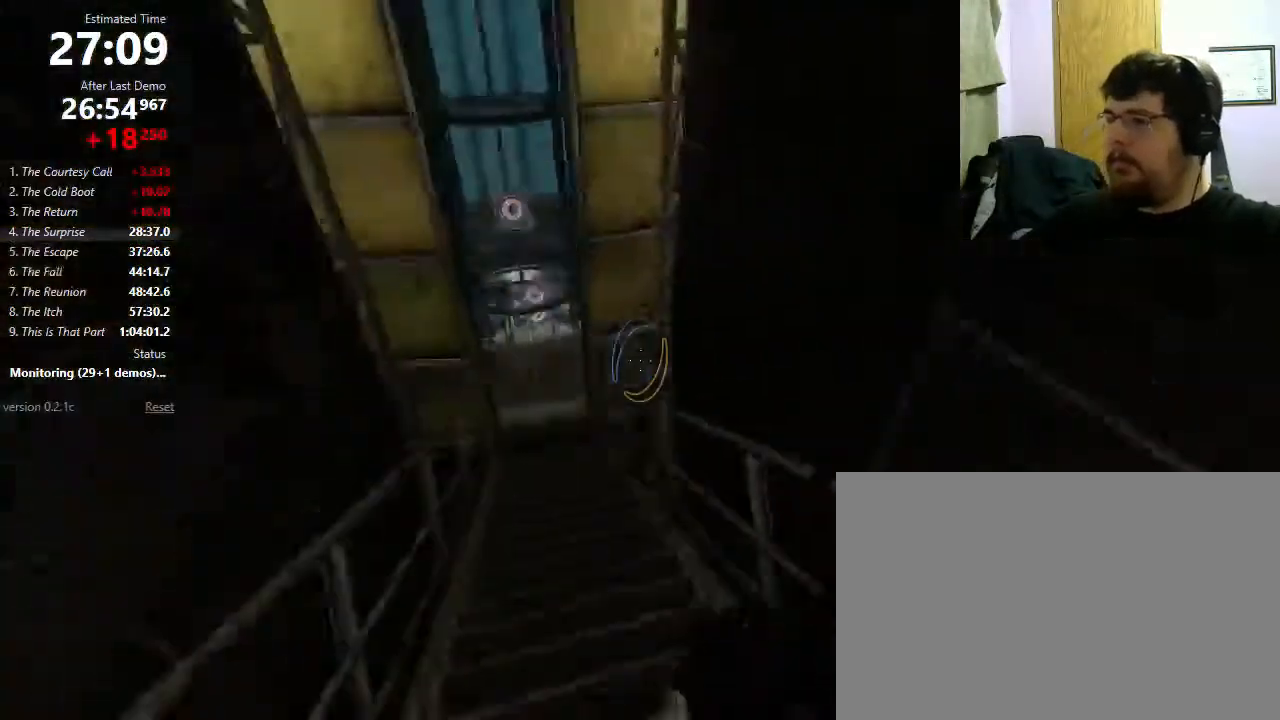
{"keys": ["d"], "mouse": [], "events": [[300, "a", "up"], [333, "d", "down"]]}
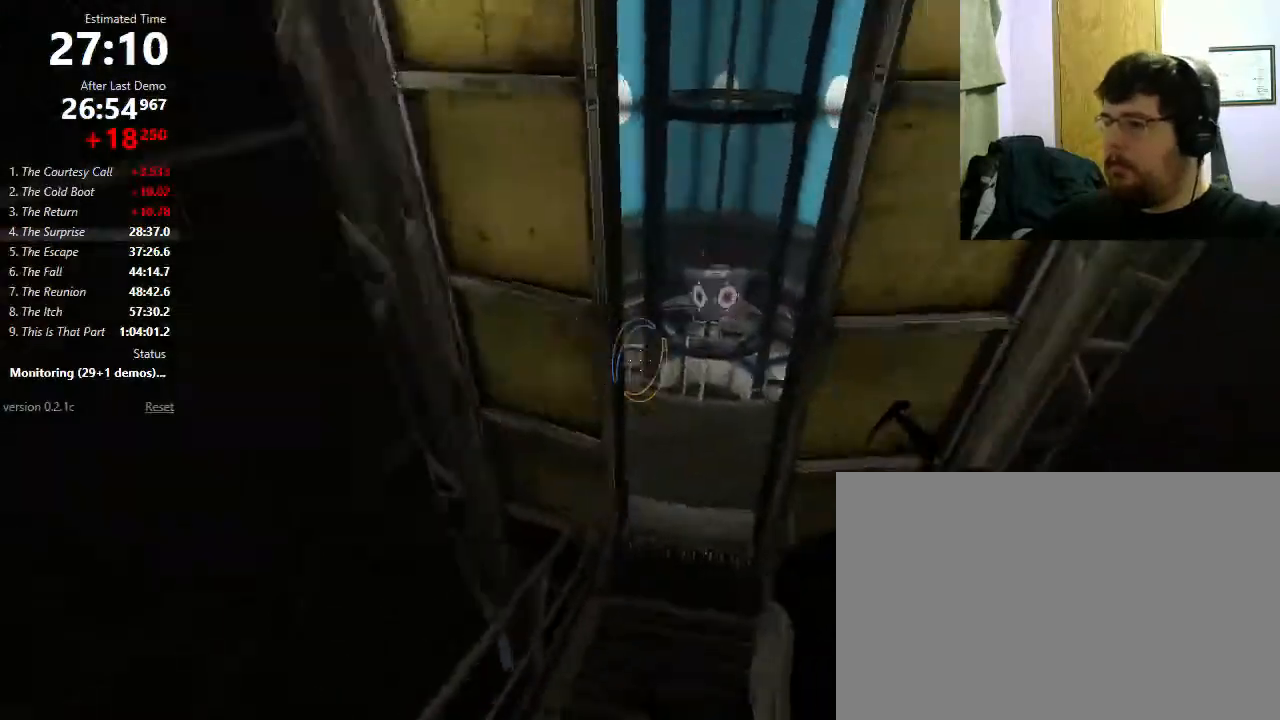
{"keys": [], "mouse": [], "events": [[67, "d", "up"], [133, "mouse_wheel_down", "down"], [333, "a", "down"], [433, "a", "up"], [433, "mouse_wheel_down", "up"]]}
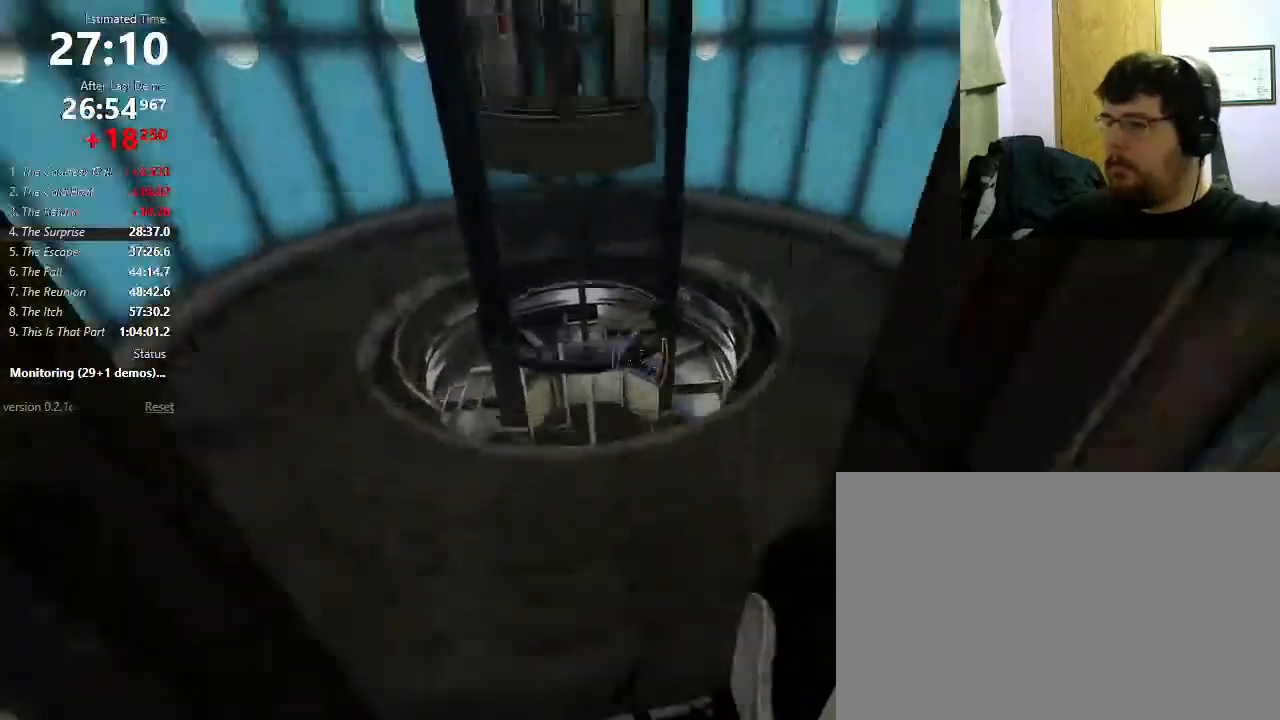
{"keys": [], "mouse": [], "events": [[367, "d", "down"], [400, "d", "up"]]}
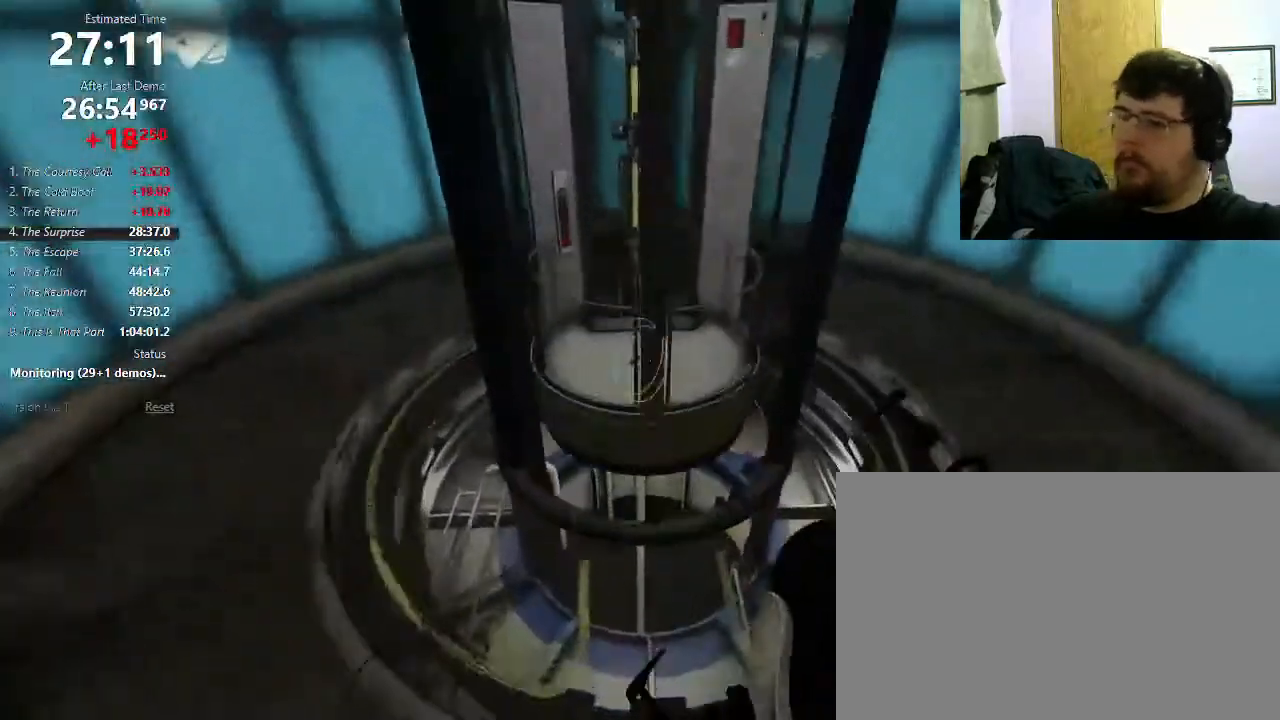
{"keys": ["d", "w"], "mouse": [], "events": [[200, "w", "down"], [500, "d", "down"]]}
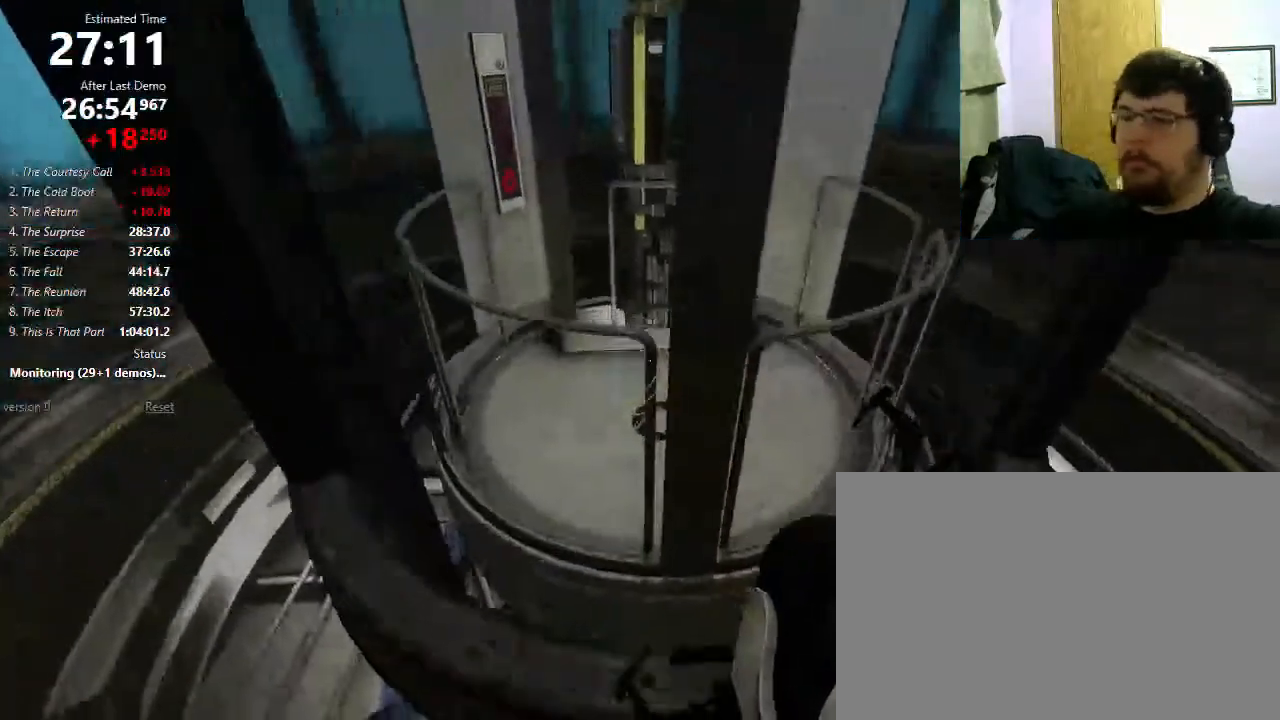
{"keys": ["w"], "mouse": [], "events": [[33, "d", "up"]]}
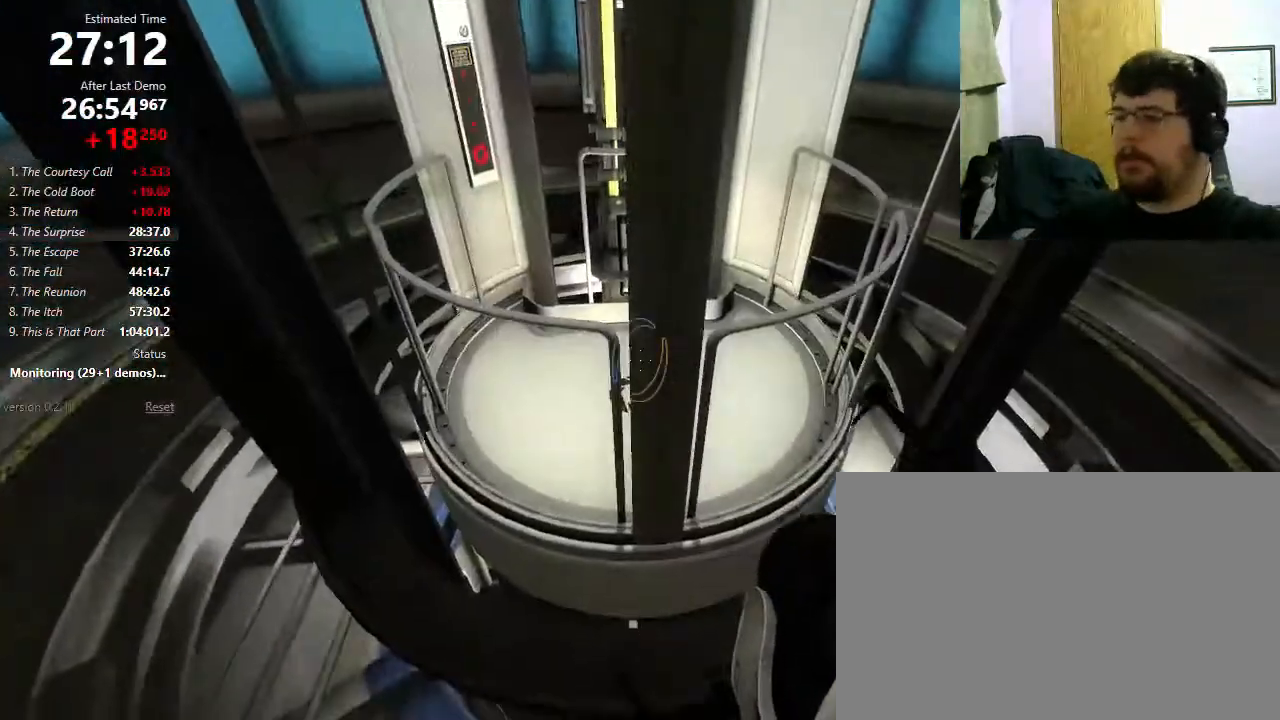
{"keys": ["w"], "mouse": [], "events": []}
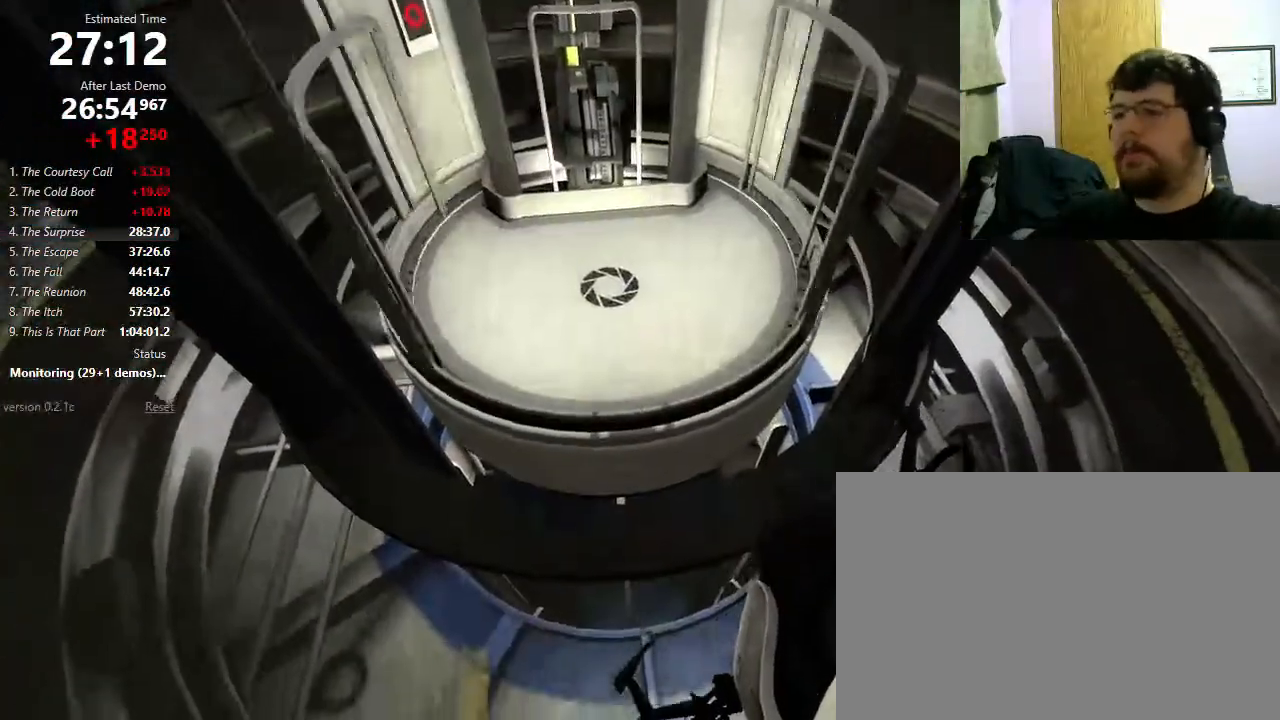
{"keys": [], "mouse": [], "events": [[333, "w", "up"]]}
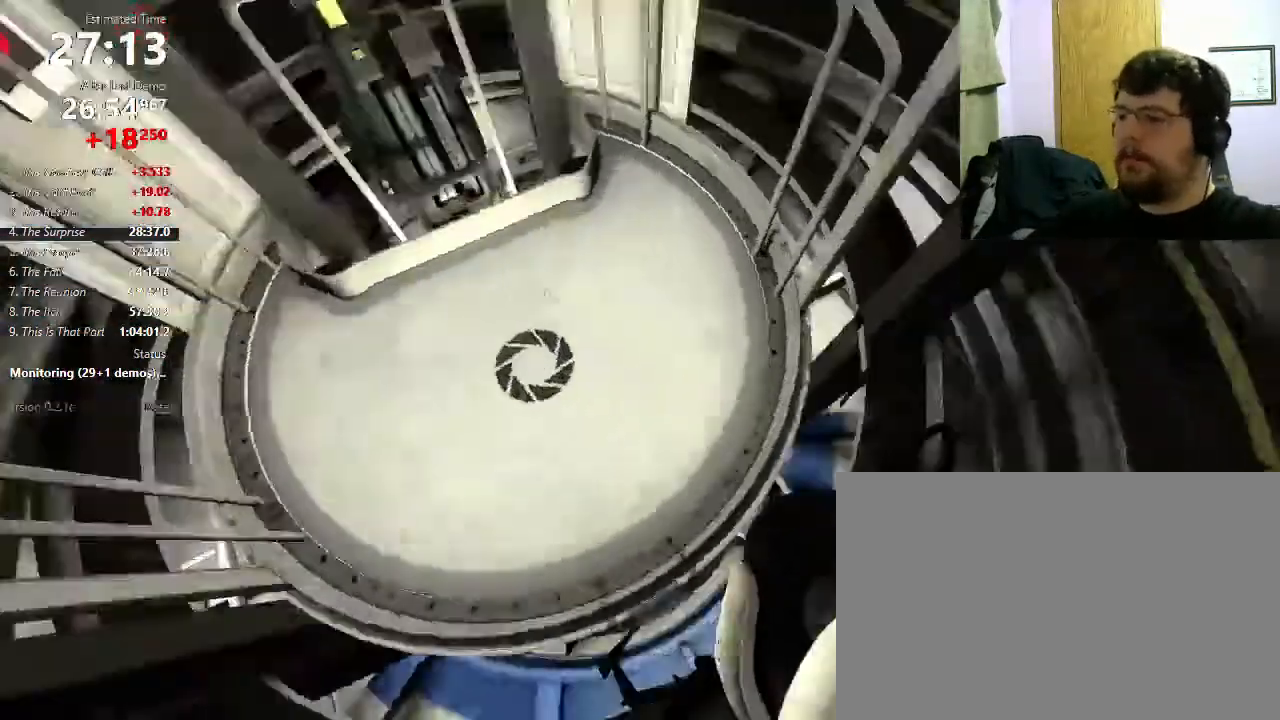
{"keys": [], "mouse": [], "events": []}
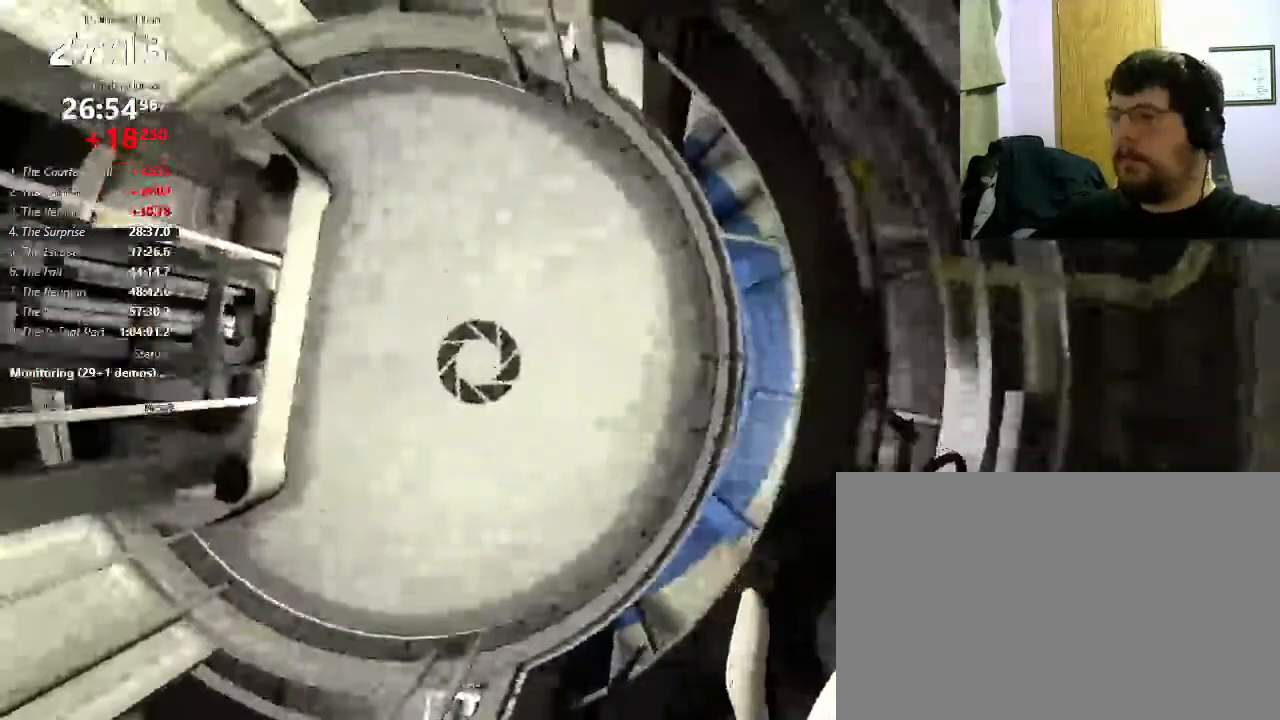
{"keys": ["d"], "mouse": [], "events": [[67, "d", "down"], [67, "s", "down"], [100, "d", "up"], [100, "s", "up"], [500, "d", "down"]]}
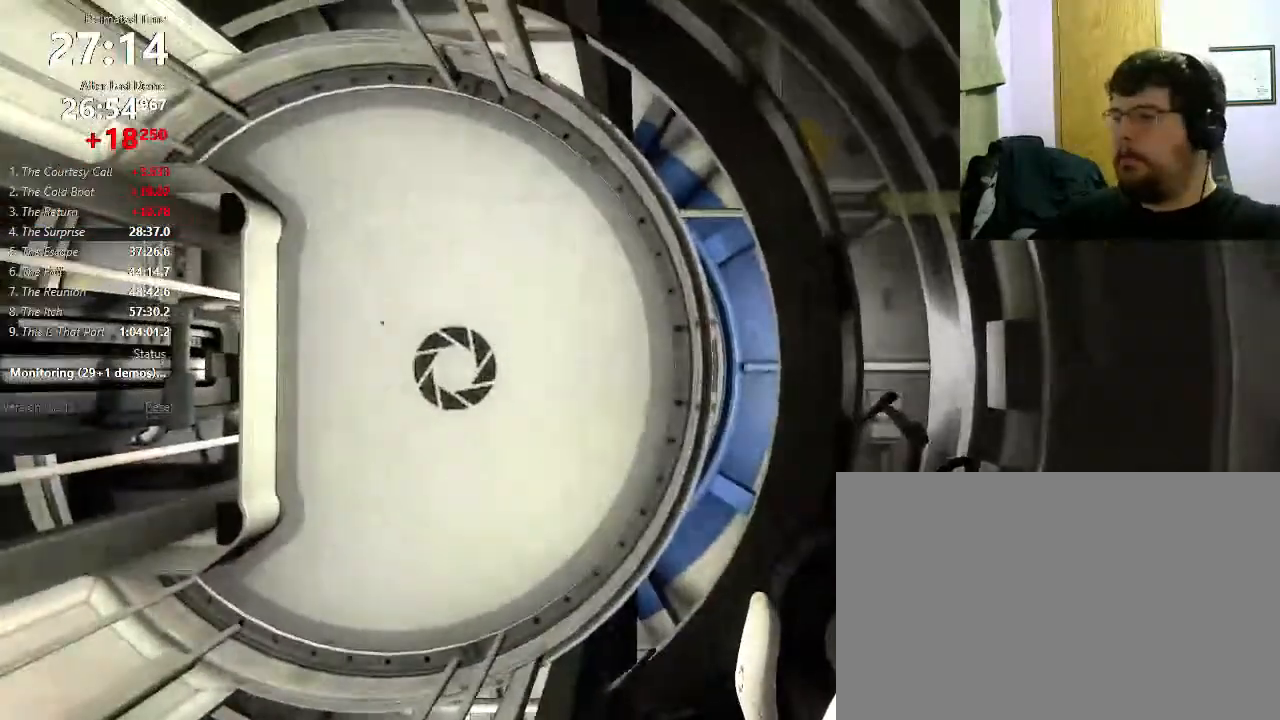
{"keys": [], "mouse": [], "events": [[33, "d", "up"]]}
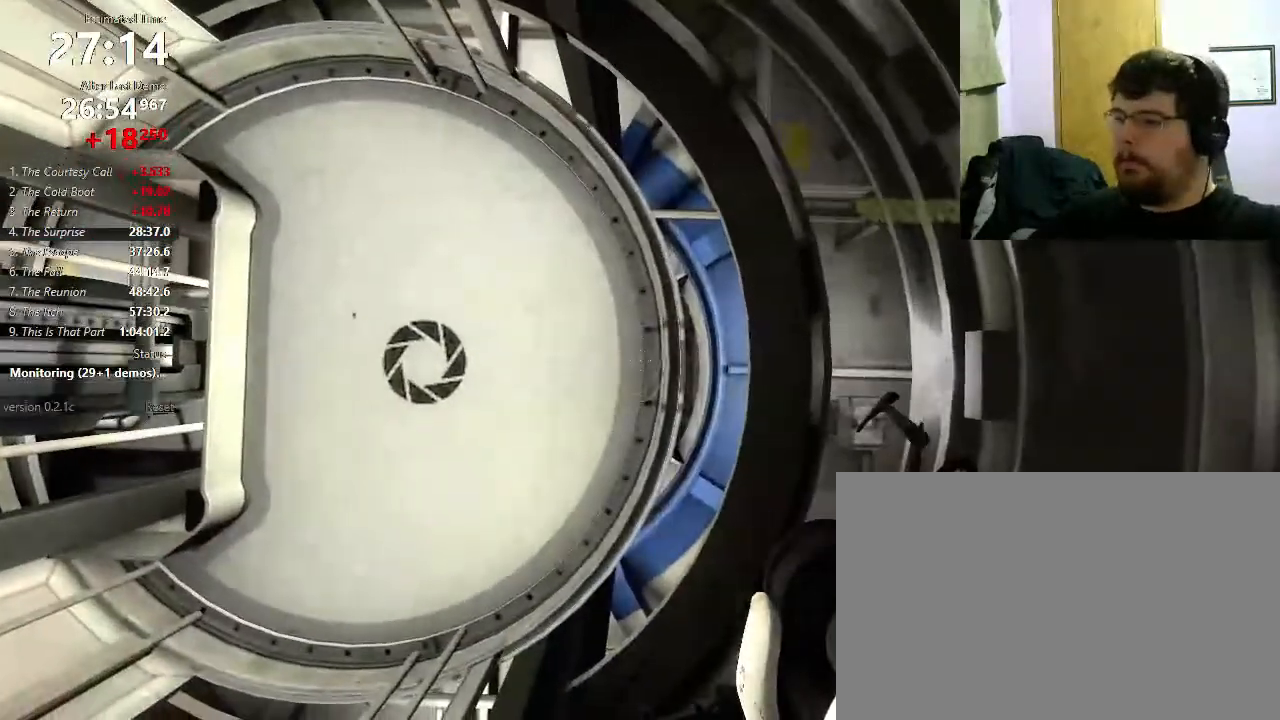
{"keys": [], "mouse": [], "events": []}
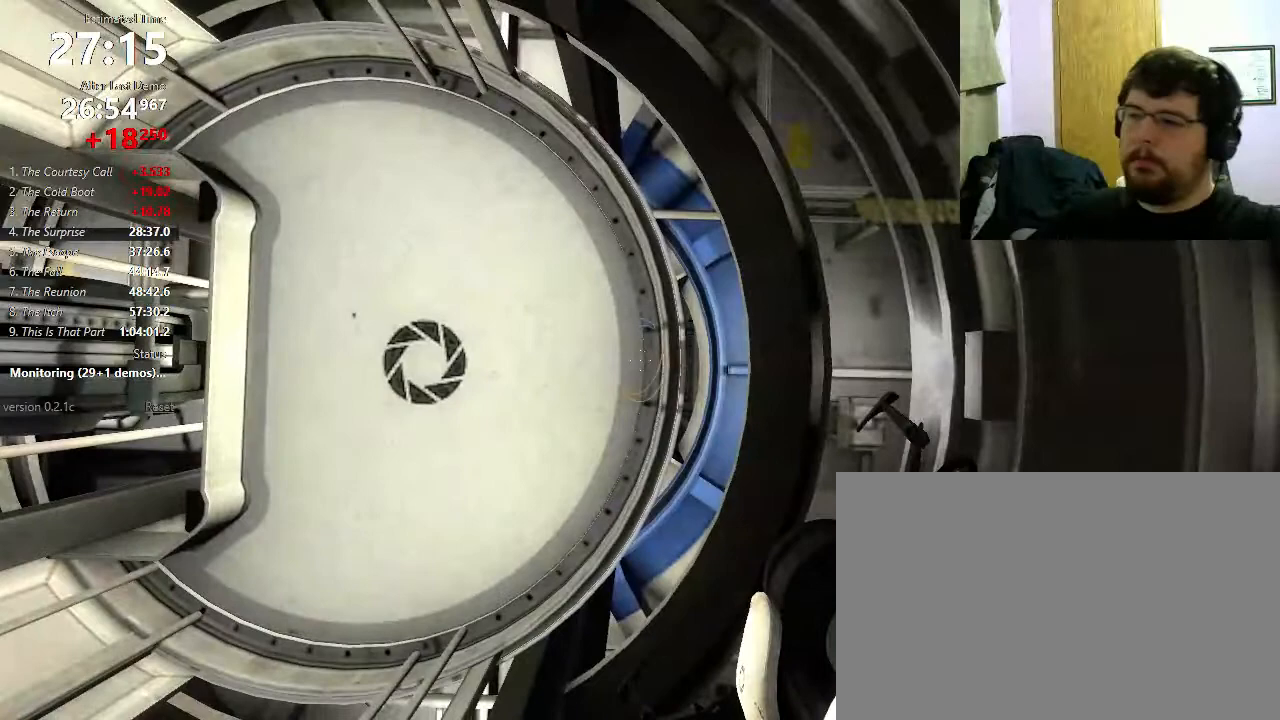
{"keys": [], "mouse": [], "events": []}
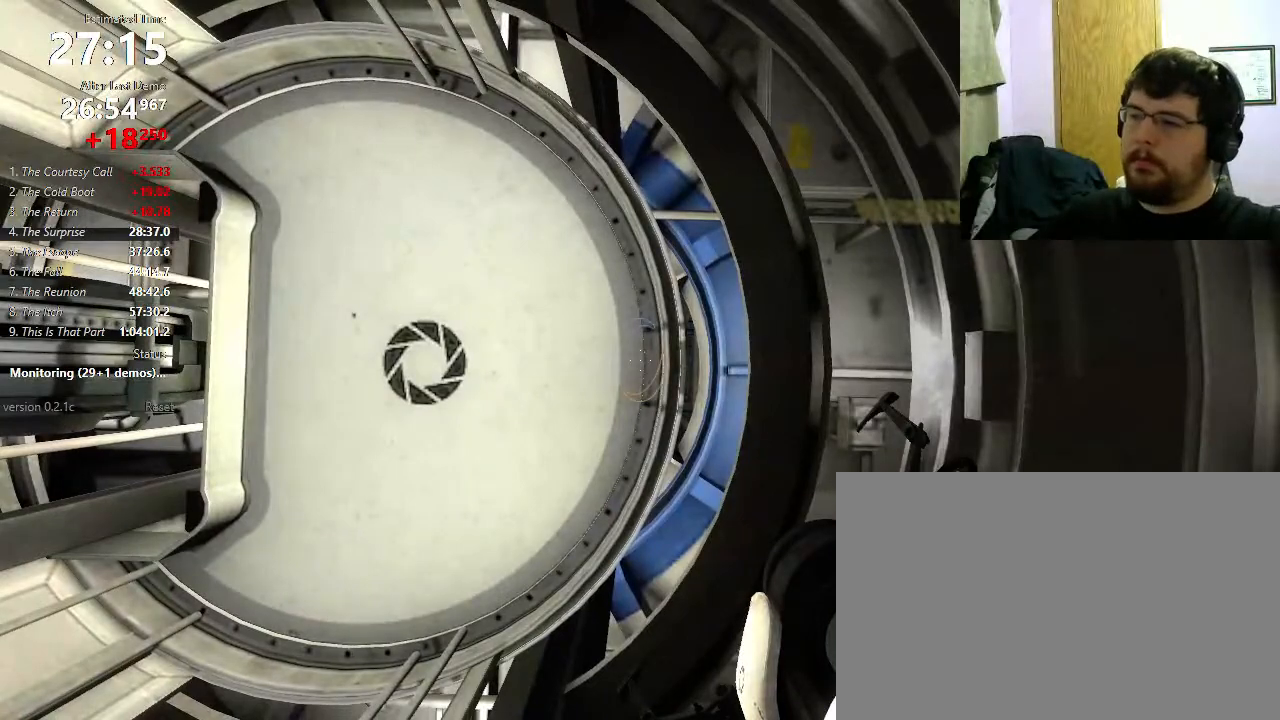
{"keys": [], "mouse": [], "events": [[167, "a", "down"], [367, "a", "up"]]}
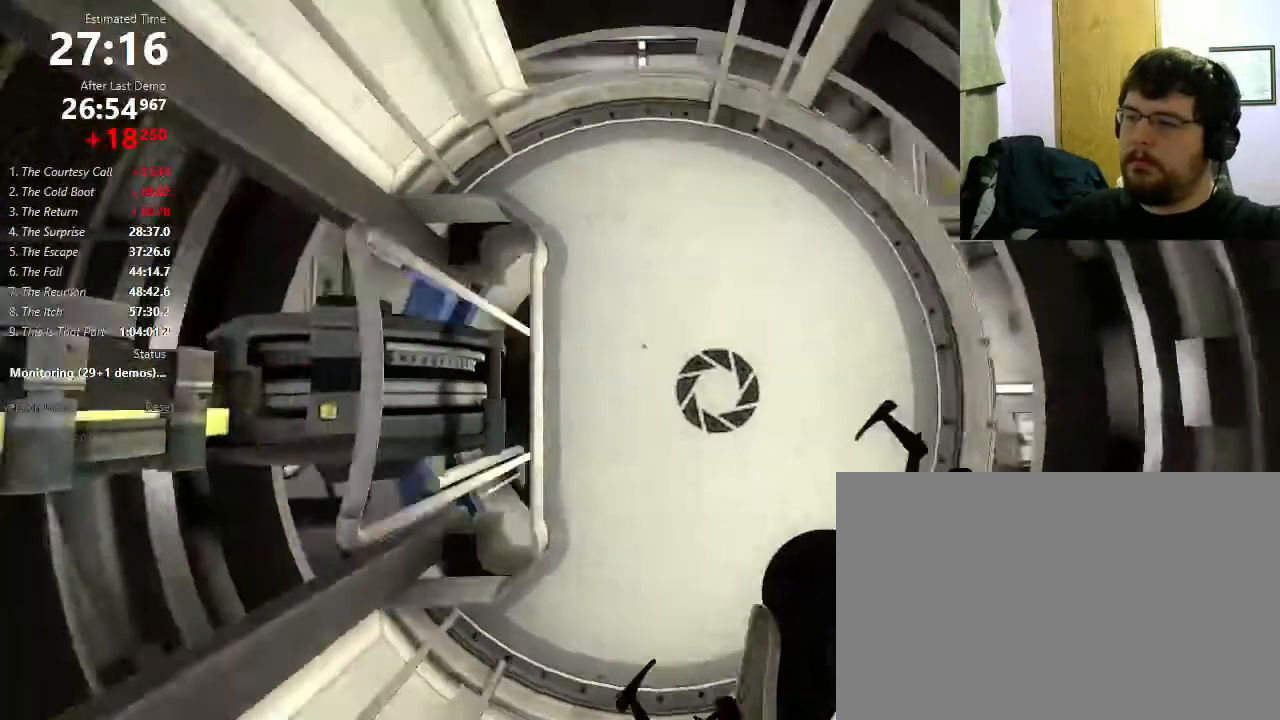
{"keys": [], "mouse": [], "events": []}
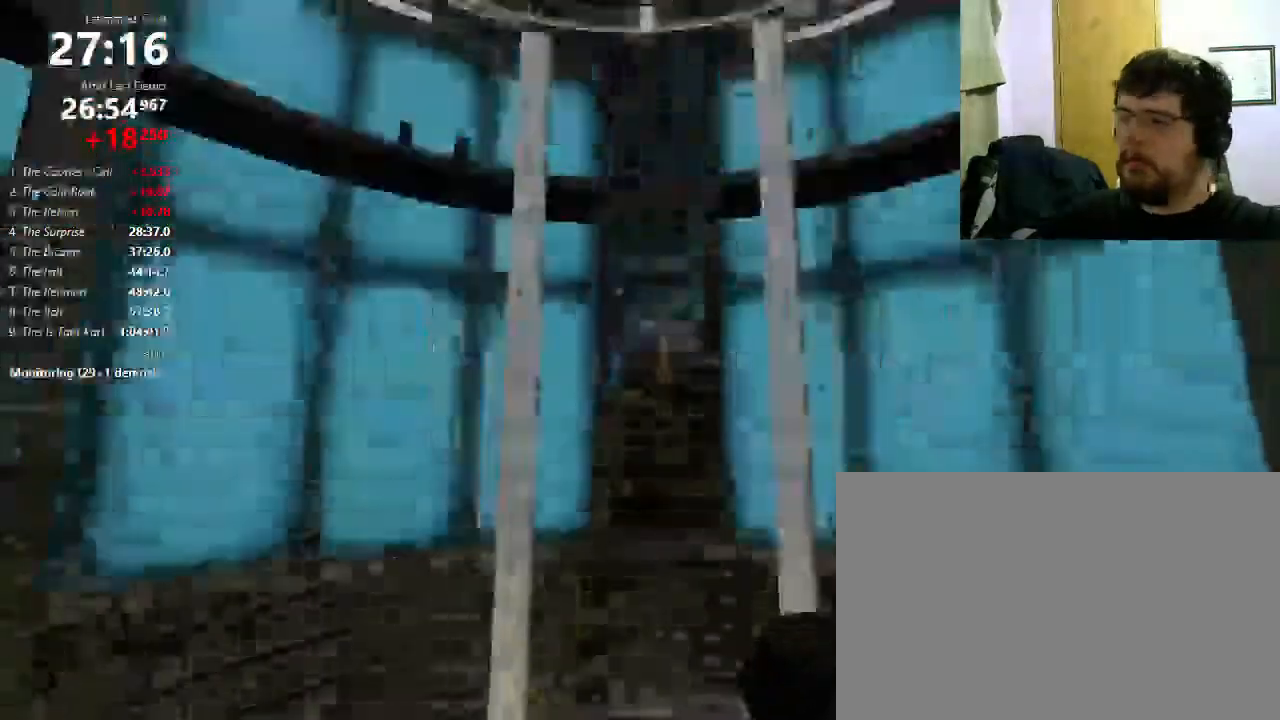
{"keys": [], "mouse": ["right"], "events": [[100, "mouse_left", "down"], [167, "mouse_left", "up"], [367, "mouse_right", "down"]]}
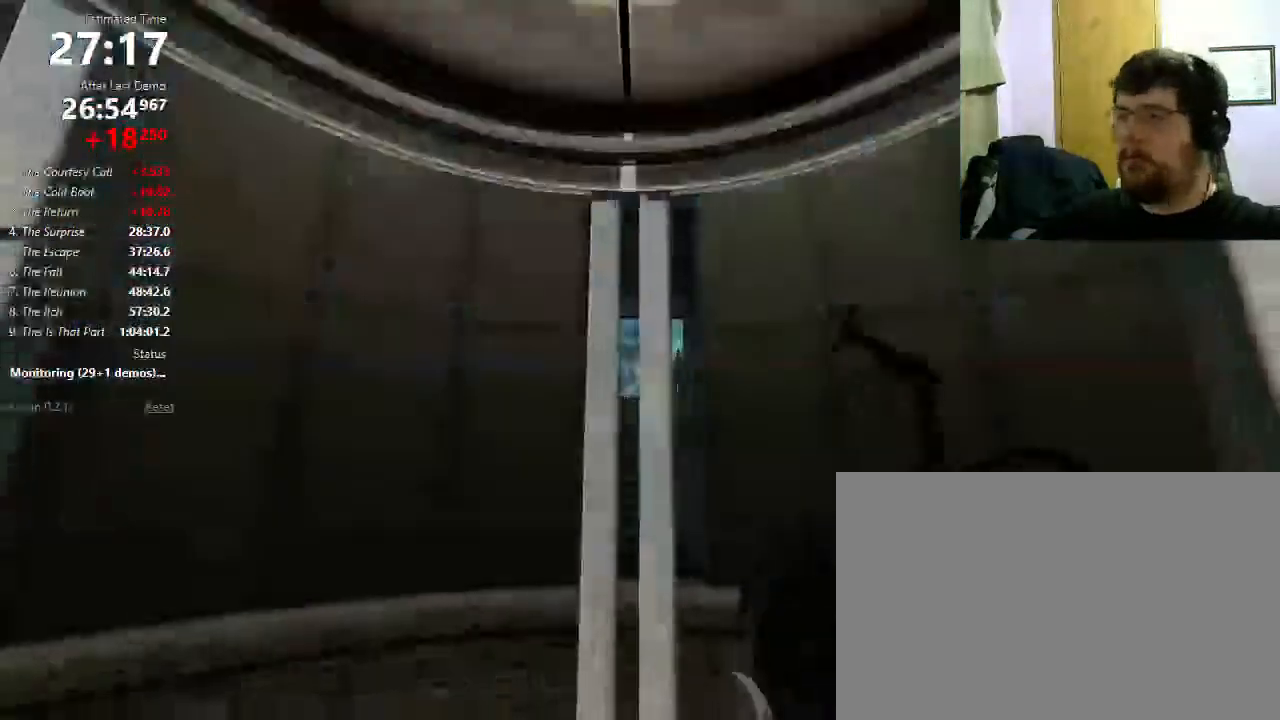
{"keys": ["w"], "mouse": [], "events": [[33, "mouse_right", "up"], [167, "w", "down"]]}
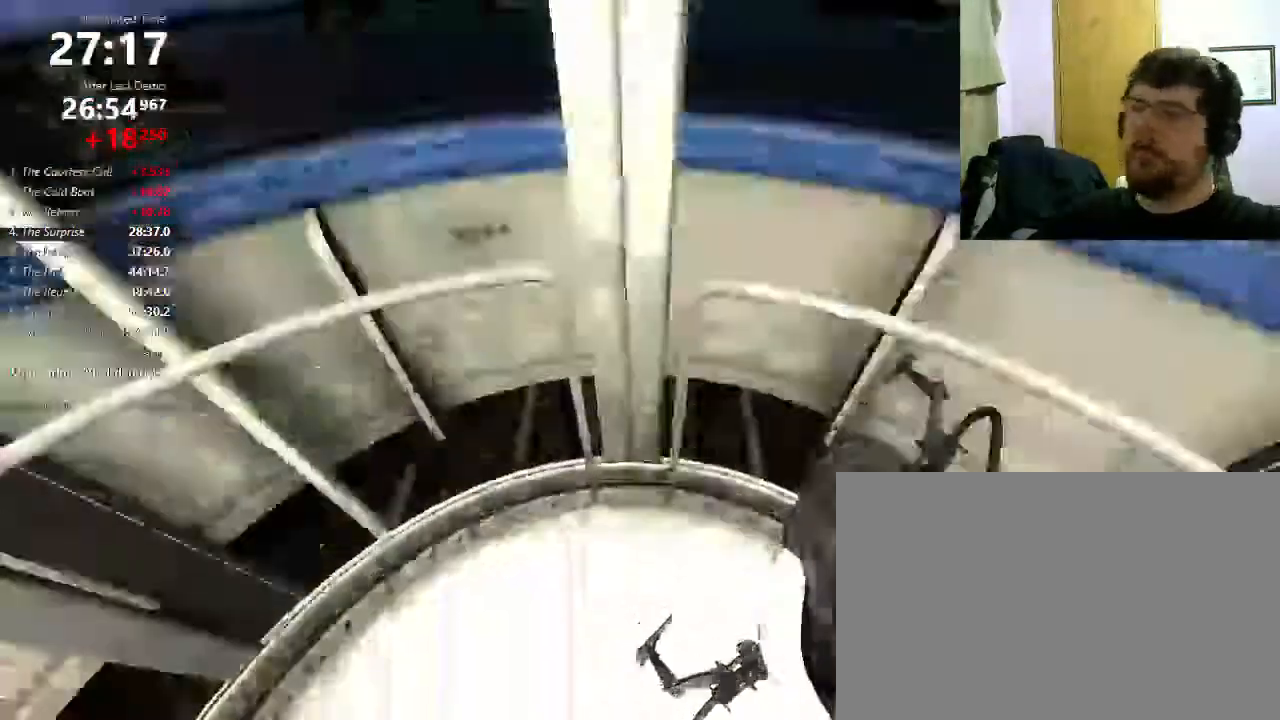
{"keys": ["w"], "mouse": [], "events": []}
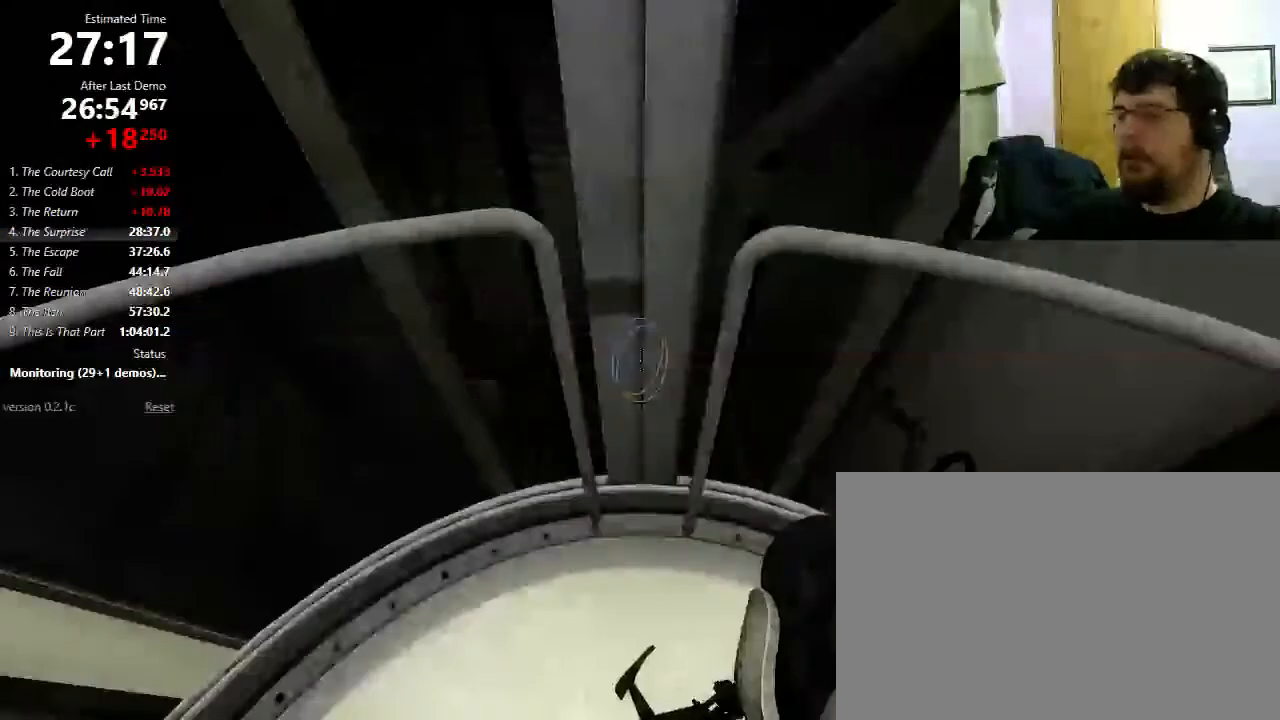
{"keys": [], "mouse": [], "events": [[100, "w", "up"]]}
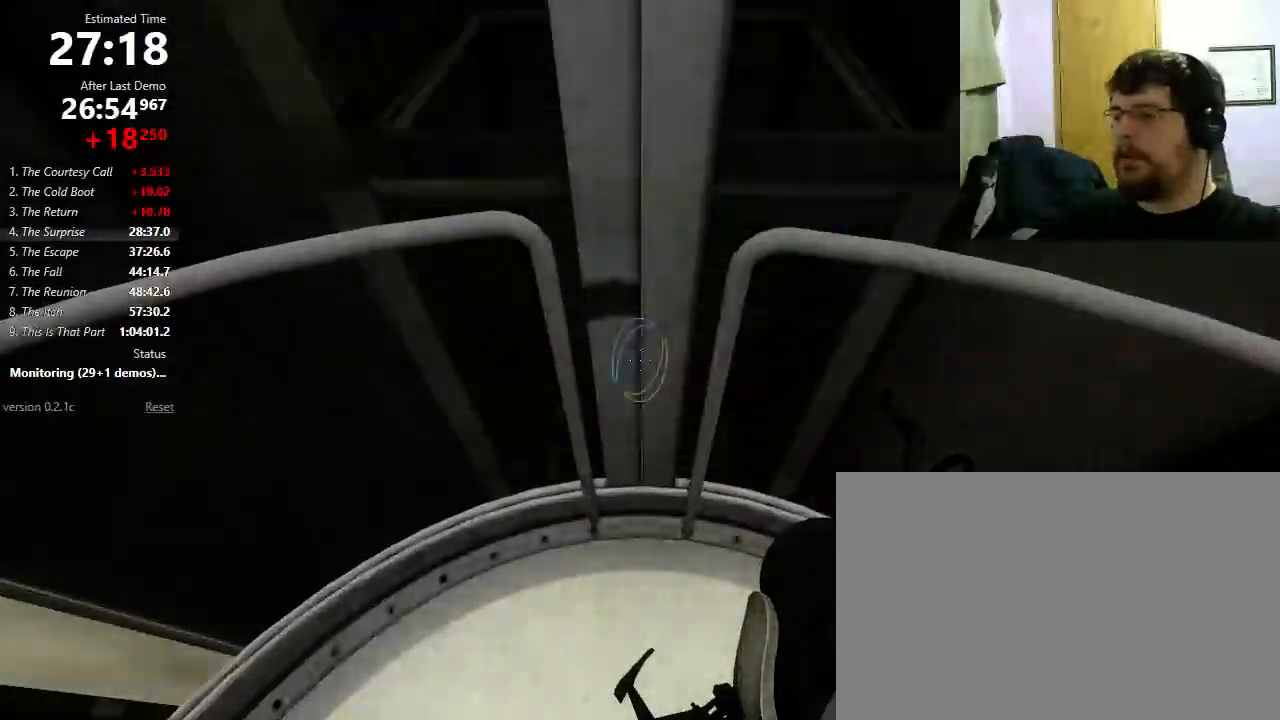
{"keys": [], "mouse": [], "events": [[33, "mouse_left", "down"], [133, "mouse_left", "up"], [367, "mouse_right", "down"], [500, "mouse_right", "up"]]}